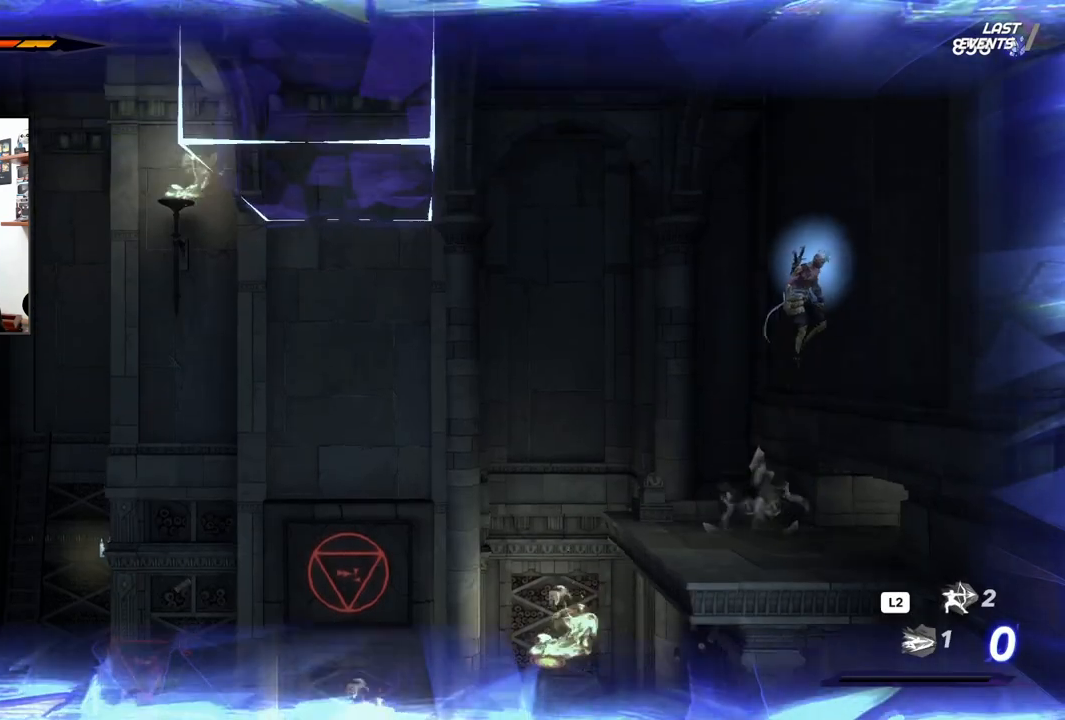
Gameplay with a controller (PlayStation layout); each line is a JSON object with the inputs held at the frame after it. "events" lists button and stick changes between this image and that frame as [ms after this image, input, new state], when the widget could be followed in between.
{"buttons": ["CROSS"], "left_stick": "left", "right_stick": "center", "events": [[150, "CROSS", "up"], [383, "CROSS", "down"], [400, "left_stick", "left"]]}
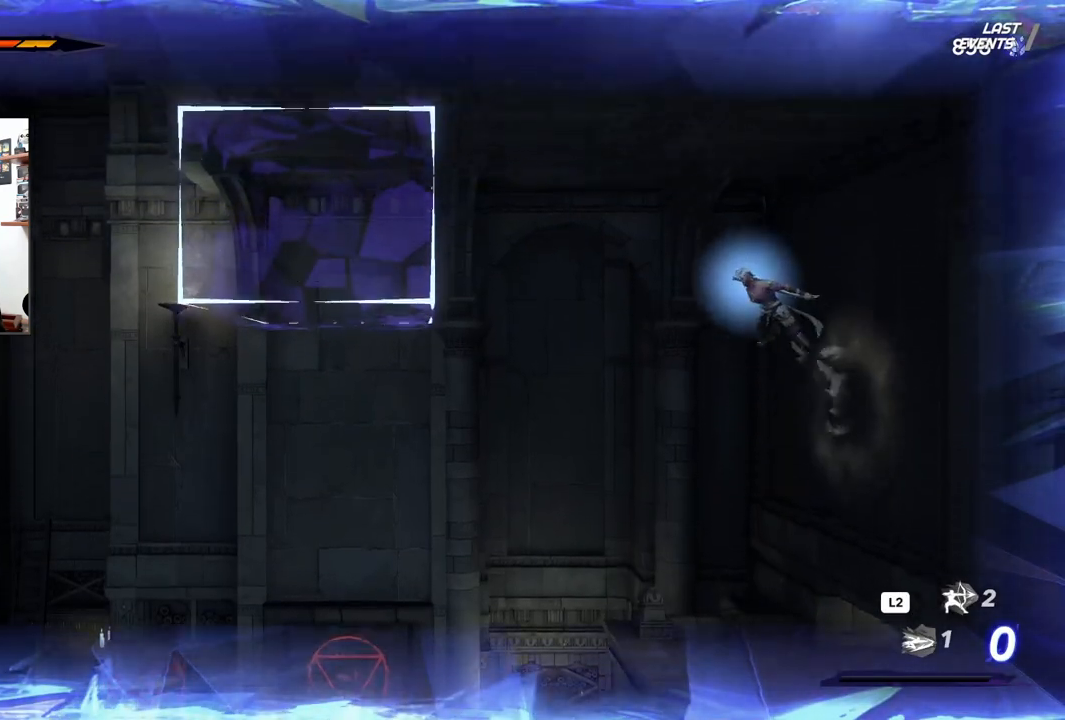
{"buttons": ["CROSS"], "left_stick": "left", "right_stick": "center", "events": []}
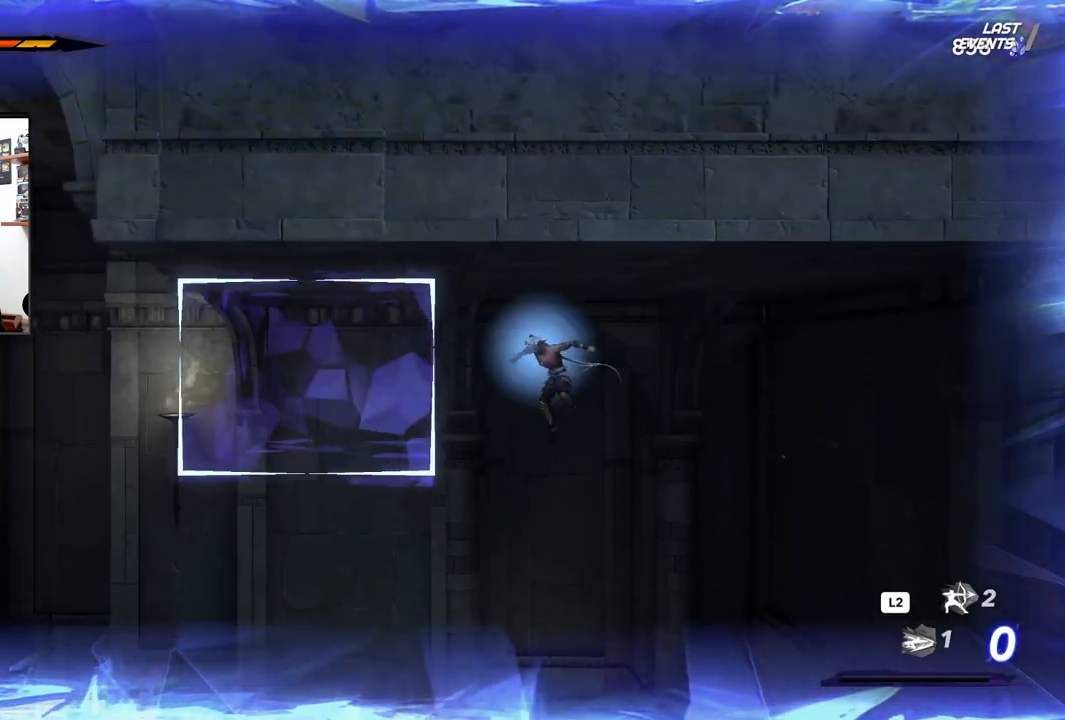
{"buttons": ["CROSS", "R2"], "left_stick": "left", "right_stick": "center", "events": [[83, "R2", "down"]]}
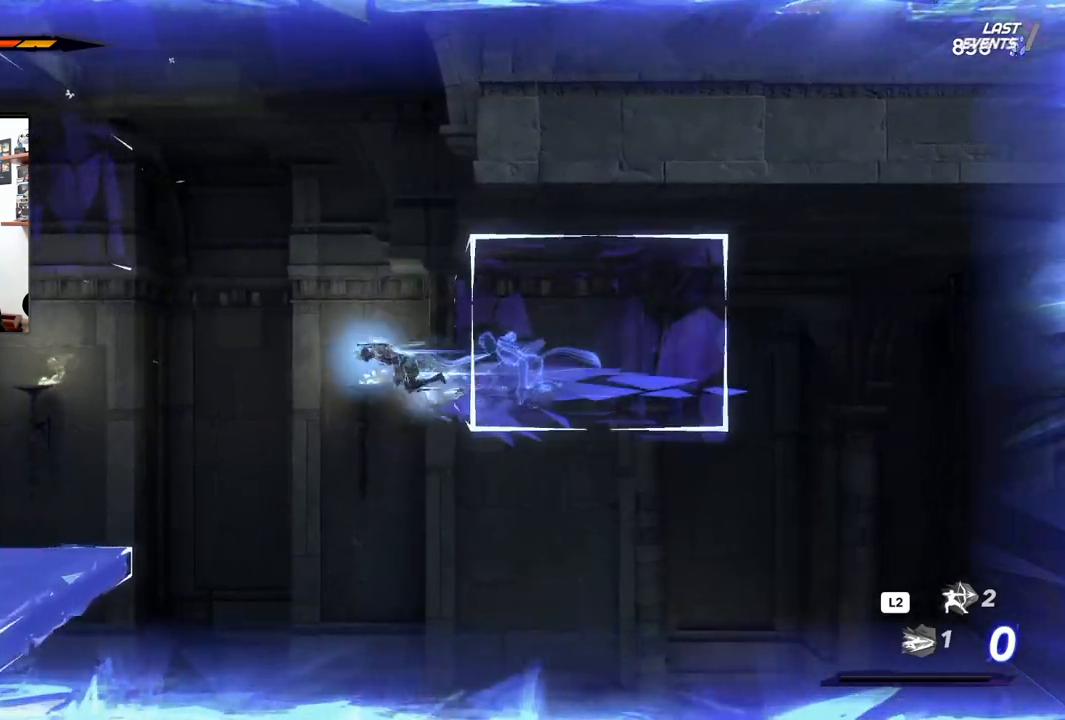
{"buttons": ["CROSS", "R2"], "left_stick": "left", "right_stick": "center", "events": []}
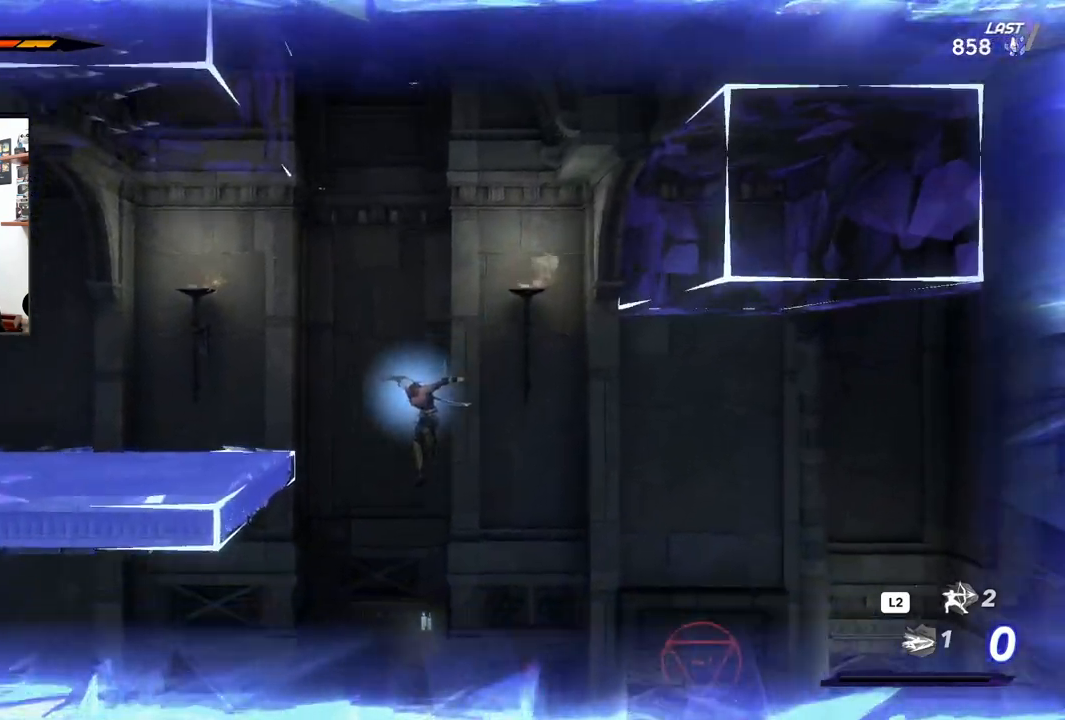
{"buttons": ["CROSS"], "left_stick": "left", "right_stick": "center", "events": [[433, "R2", "up"]]}
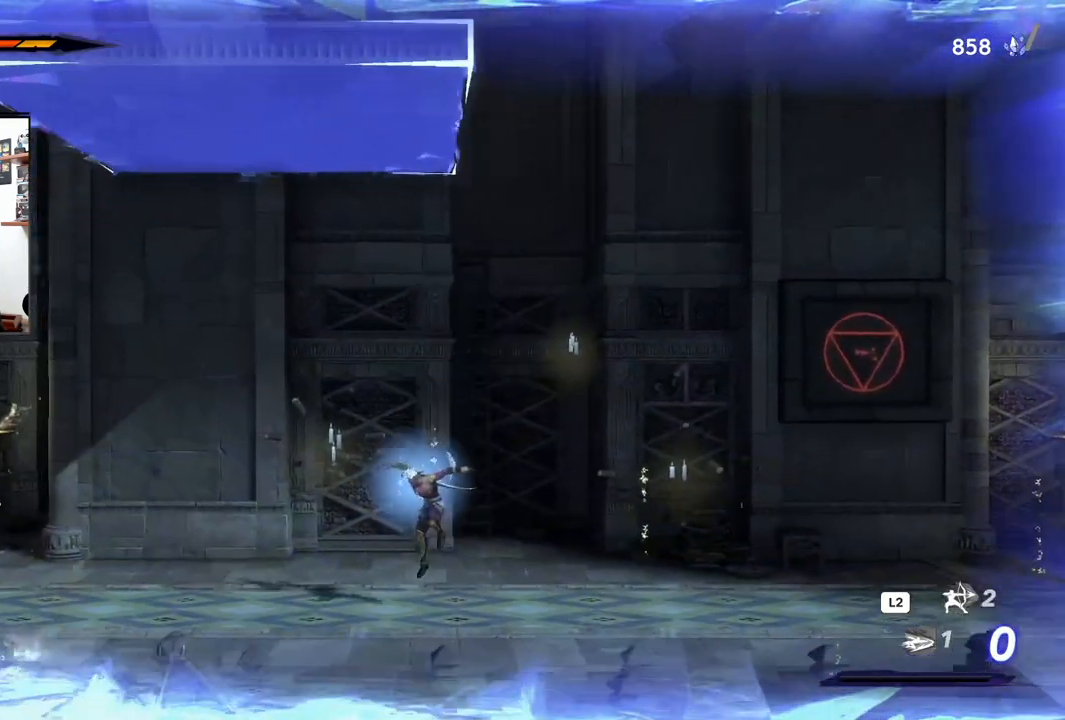
{"buttons": [], "left_stick": "right", "right_stick": "center", "events": [[17, "CROSS", "up"], [133, "left_stick", "right"]]}
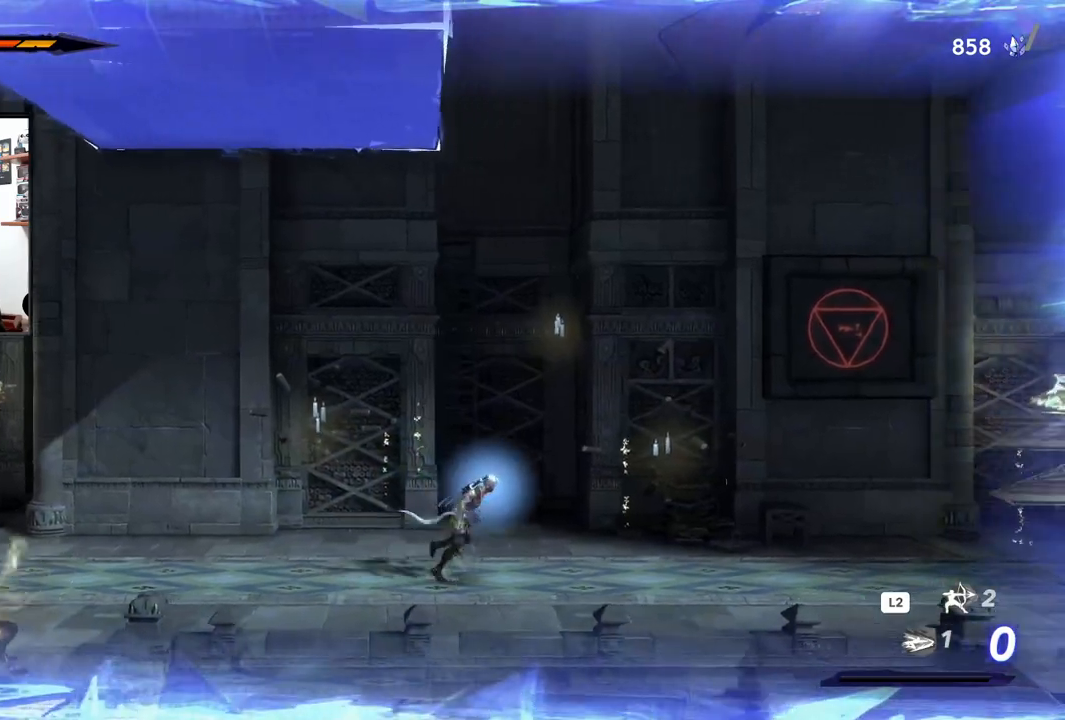
{"buttons": [], "left_stick": "right", "right_stick": "center", "events": []}
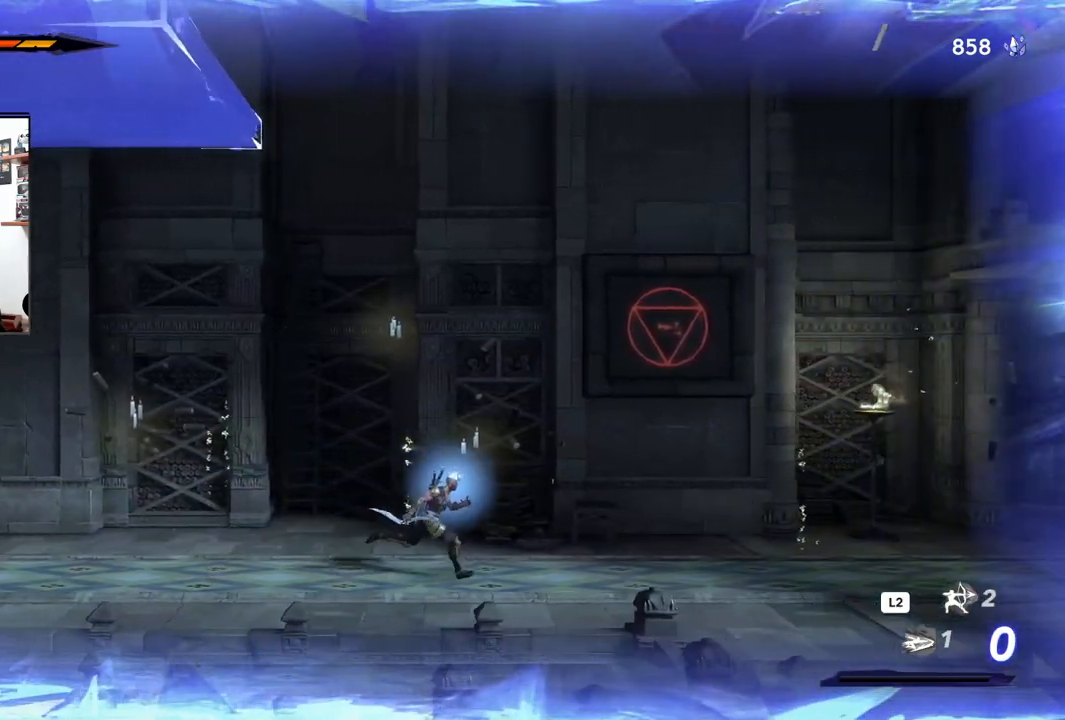
{"buttons": [], "left_stick": "right", "right_stick": "center", "events": []}
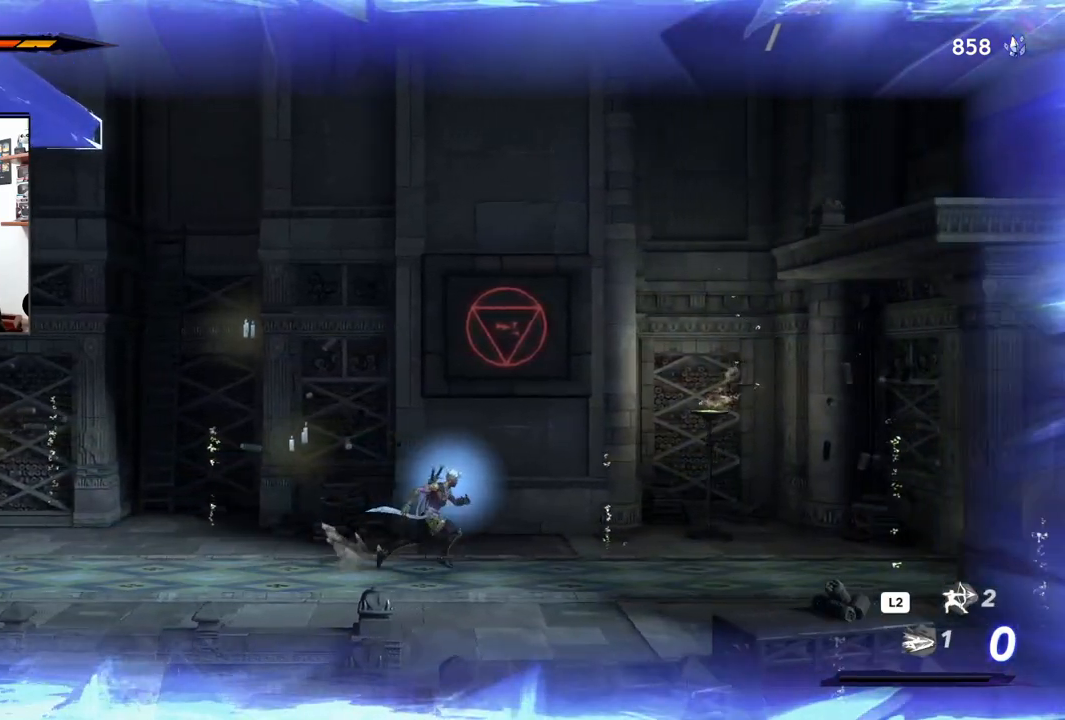
{"buttons": [], "left_stick": "center", "right_stick": "center", "events": [[433, "left_stick", "center"]]}
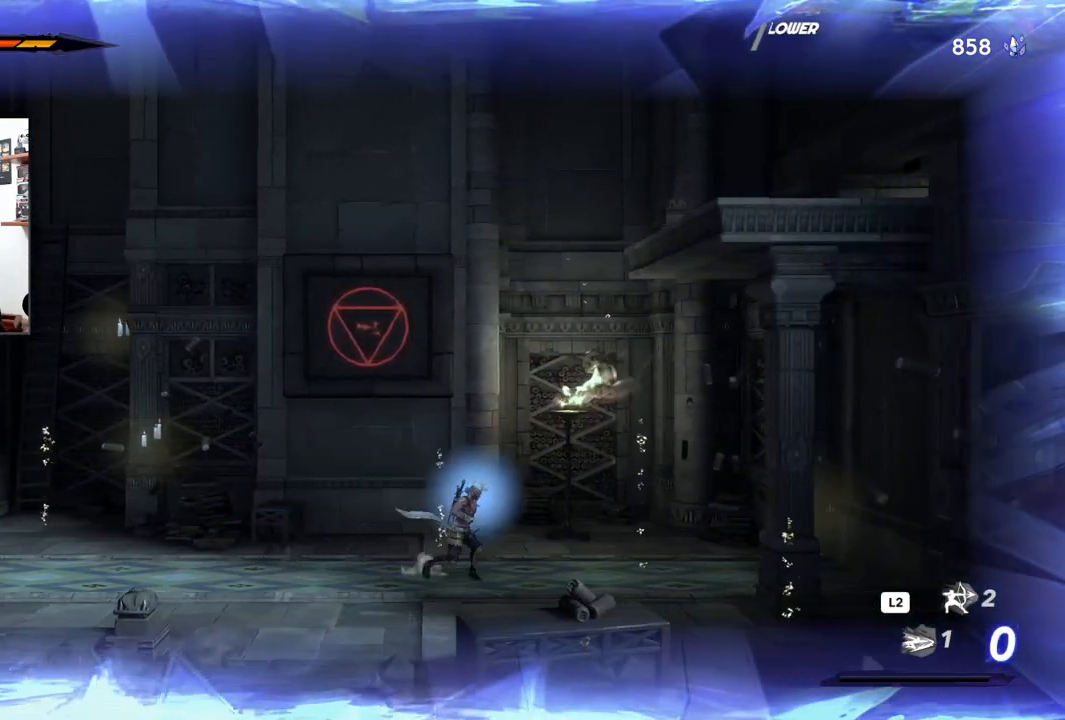
{"buttons": ["R3"], "left_stick": "center", "right_stick": "center", "events": [[417, "R3", "down"]]}
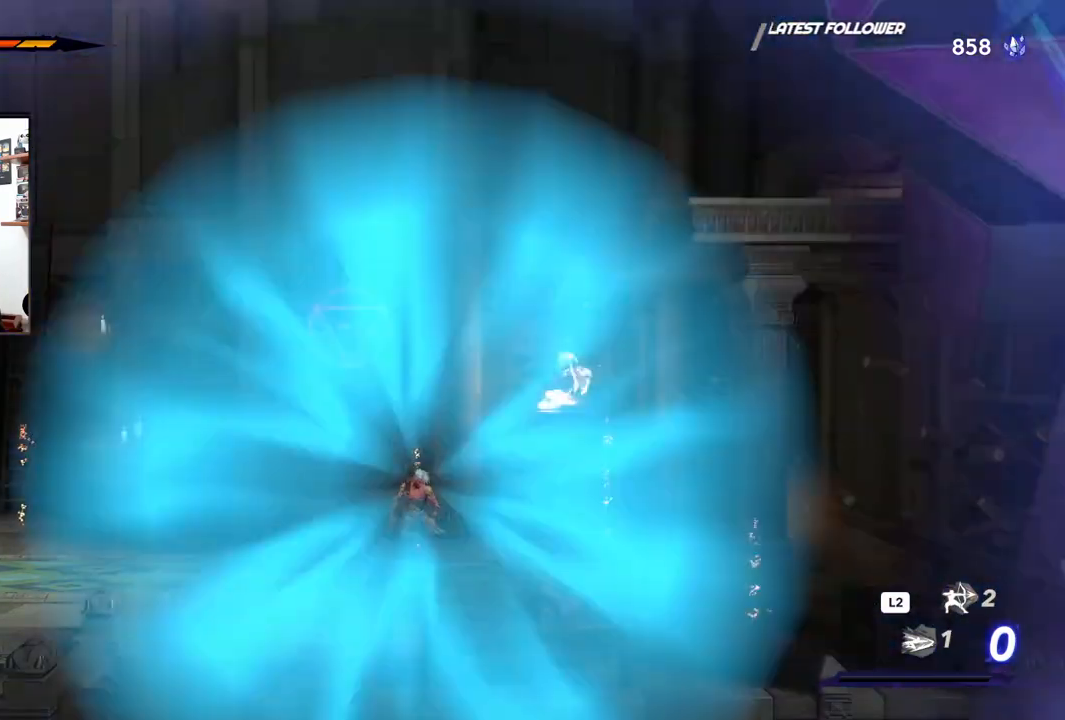
{"buttons": [], "left_stick": "center", "right_stick": "center", "events": [[33, "R3", "up"], [217, "left_stick", "left"], [467, "left_stick", "center"]]}
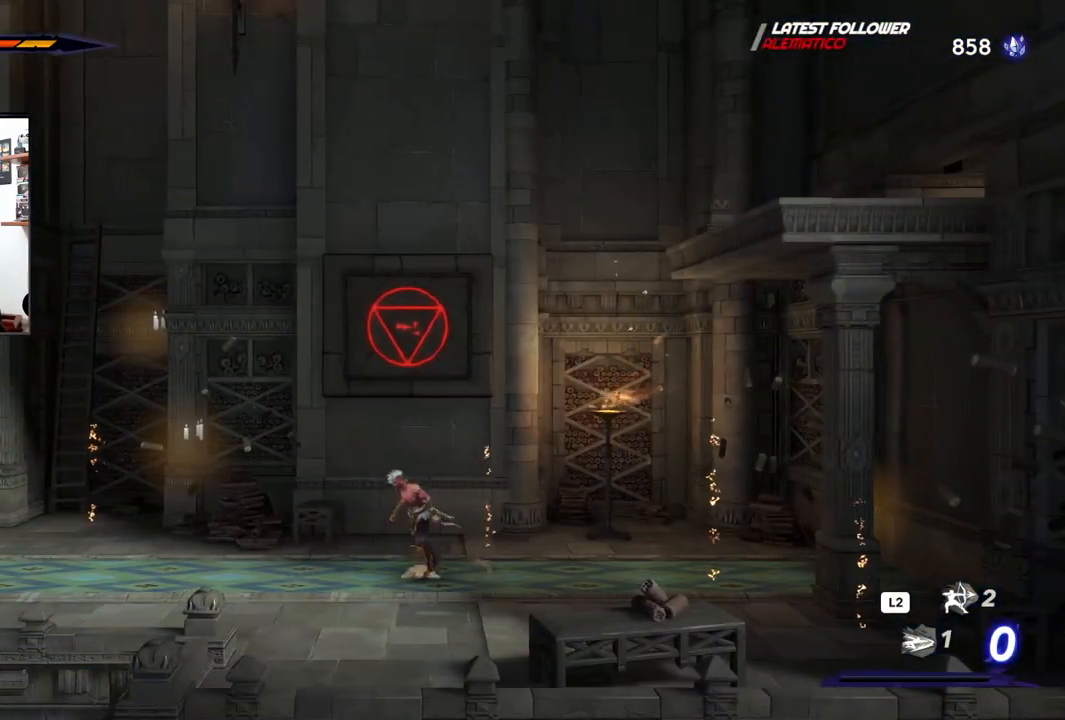
{"buttons": [], "left_stick": "center", "right_stick": "center", "events": []}
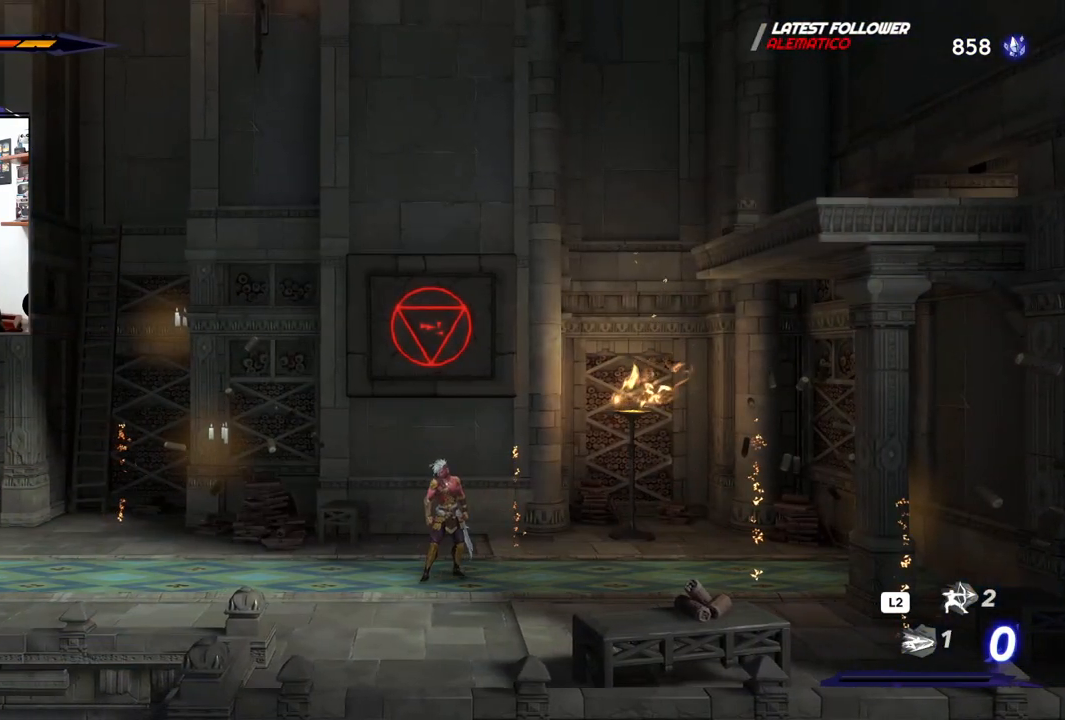
{"buttons": ["CROSS"], "left_stick": "left", "right_stick": "center", "events": [[467, "left_stick", "left"], [500, "CROSS", "down"]]}
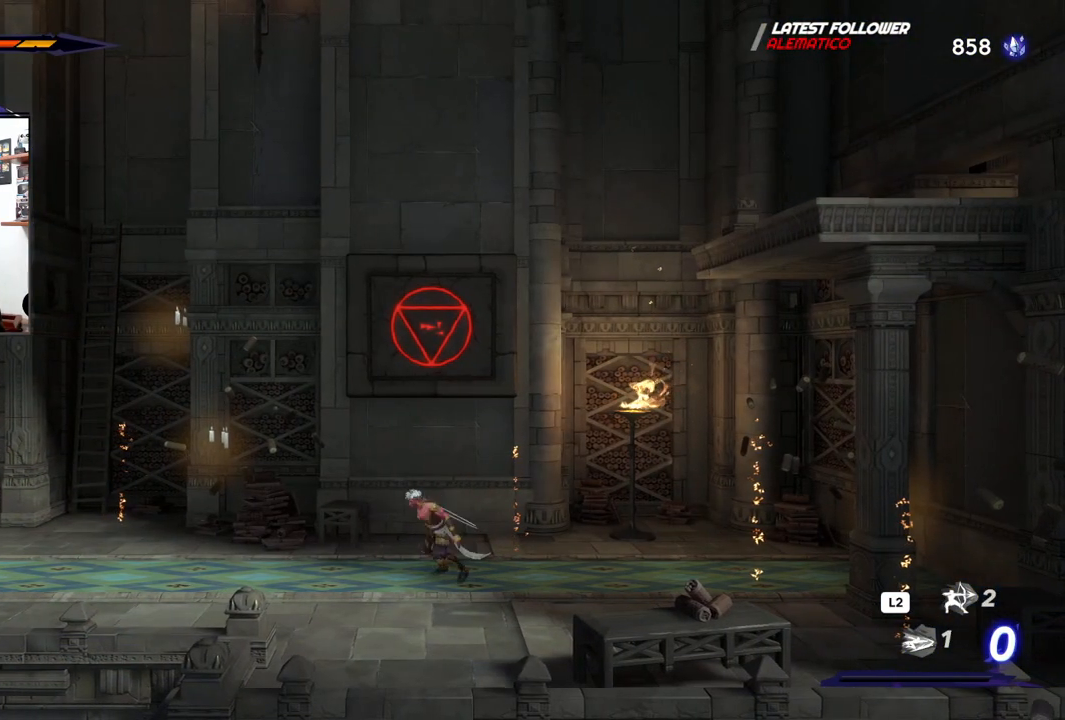
{"buttons": [], "left_stick": "left", "right_stick": "center", "events": [[333, "CROSS", "up"]]}
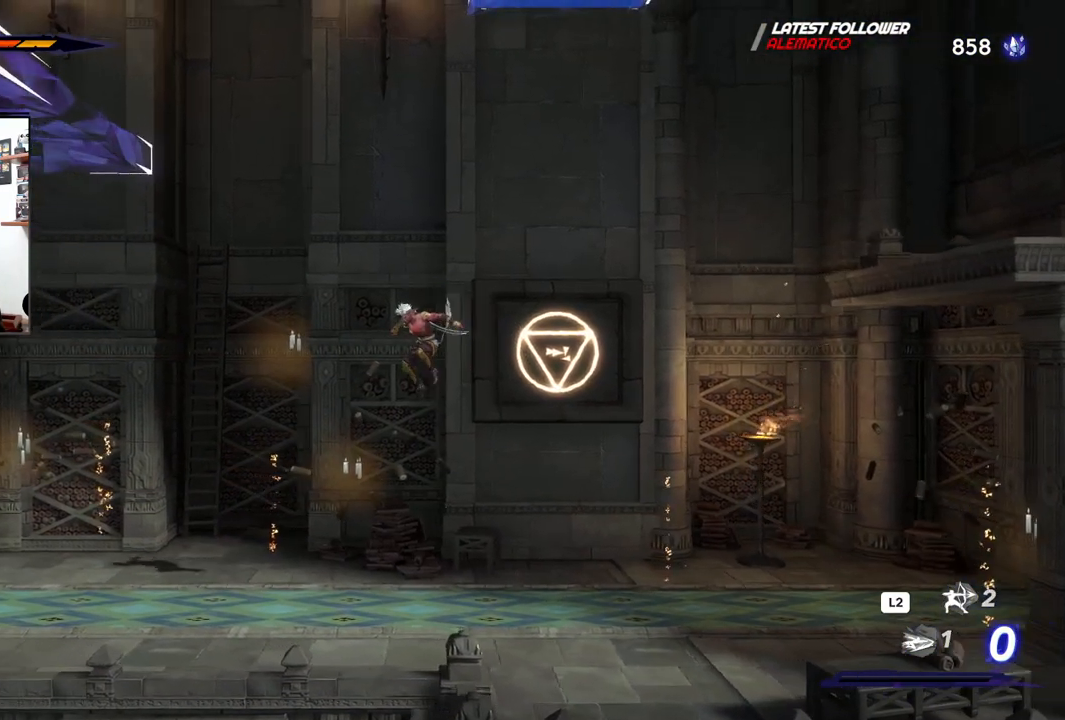
{"buttons": ["CROSS"], "left_stick": "right", "right_stick": "center", "events": [[200, "left_stick", "center"], [267, "left_stick", "right"], [483, "CROSS", "down"]]}
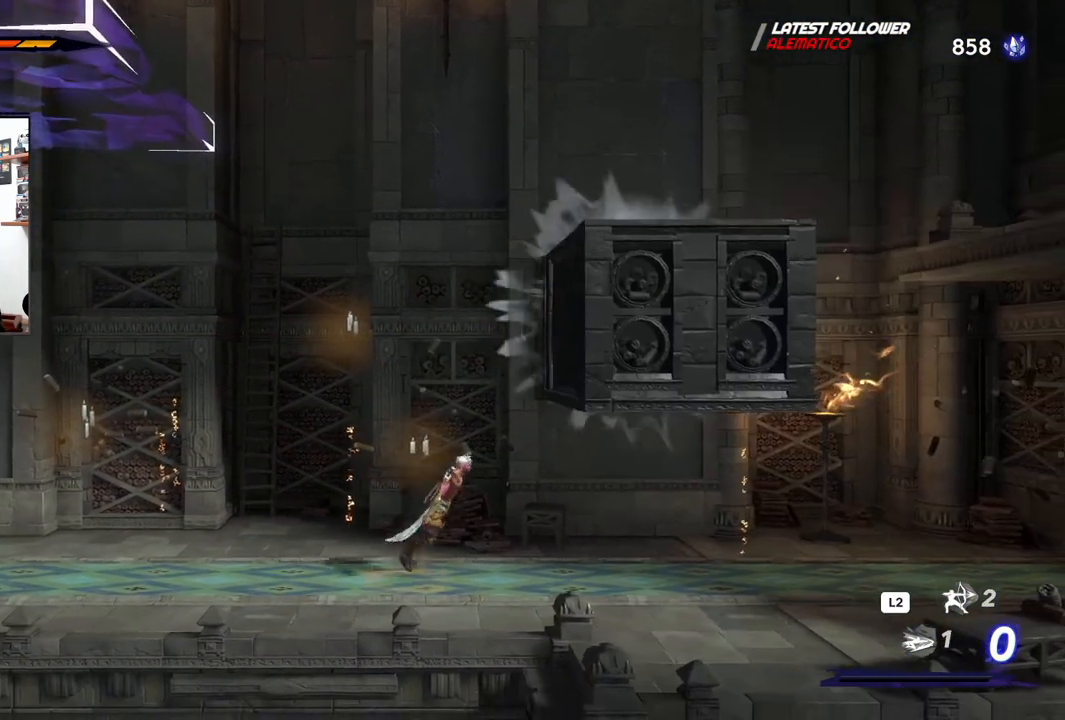
{"buttons": ["CROSS"], "left_stick": "right", "right_stick": "center", "events": [[283, "CROSS", "up"], [383, "CROSS", "down"]]}
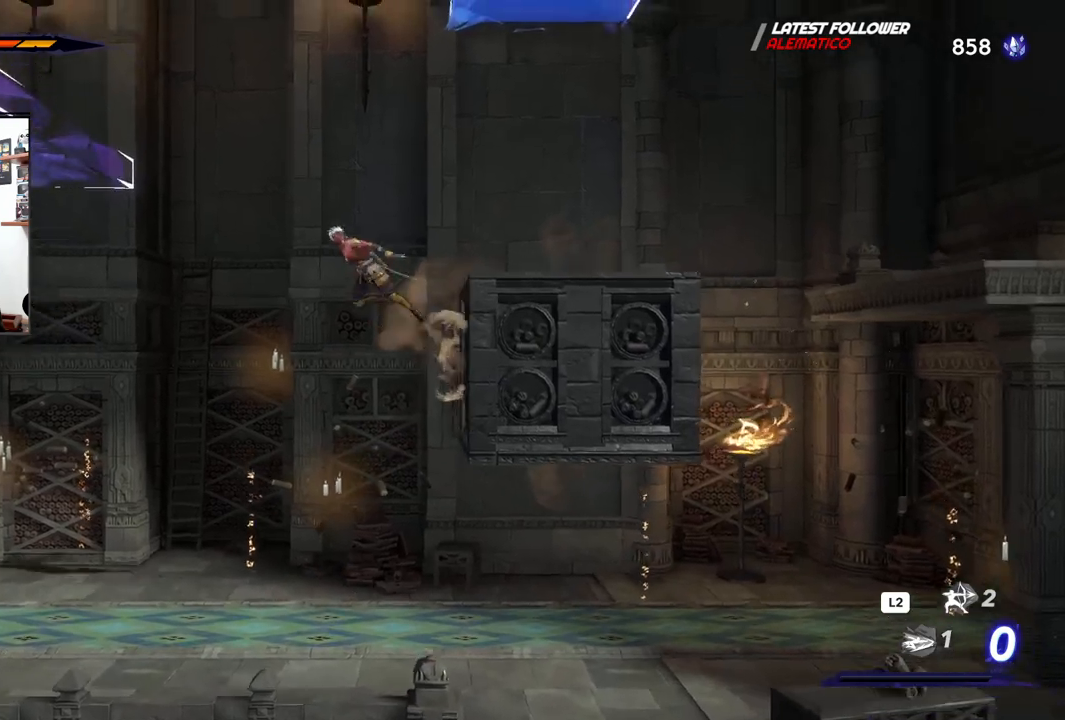
{"buttons": [], "left_stick": "up-left", "right_stick": "center", "events": [[200, "R2", "down"], [433, "CROSS", "up"], [433, "R2", "up"], [500, "left_stick", "up-left"]]}
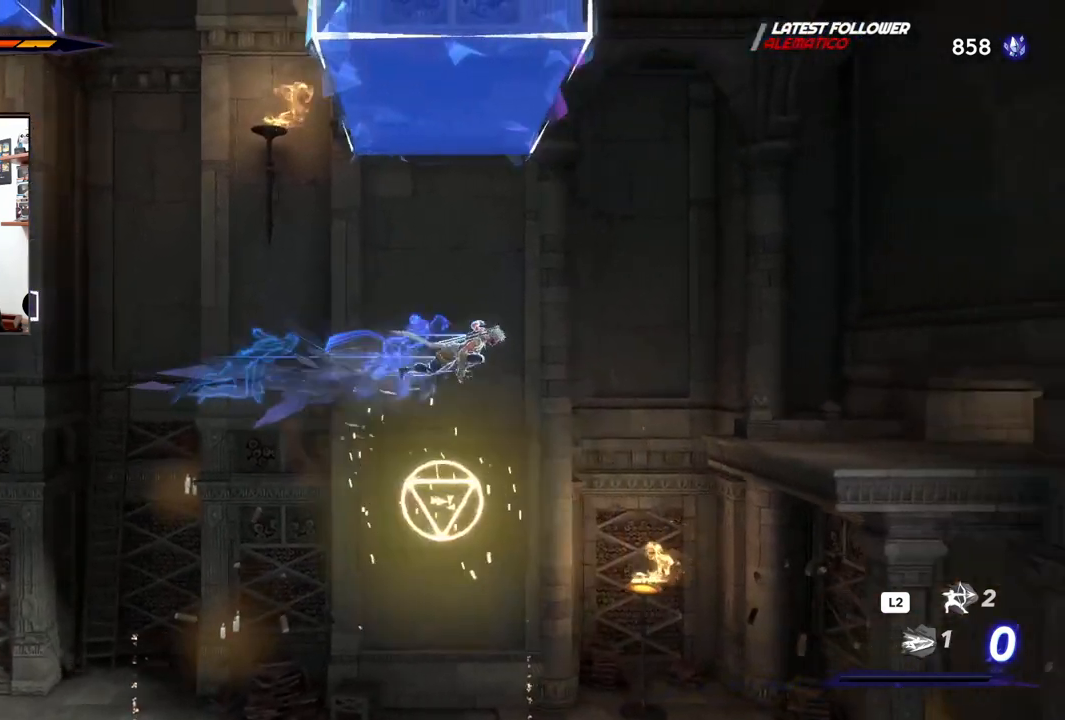
{"buttons": [], "left_stick": "right", "right_stick": "center", "events": [[17, "L1", "down"], [83, "left_stick", "left"], [117, "L1", "up"], [283, "left_stick", "right"]]}
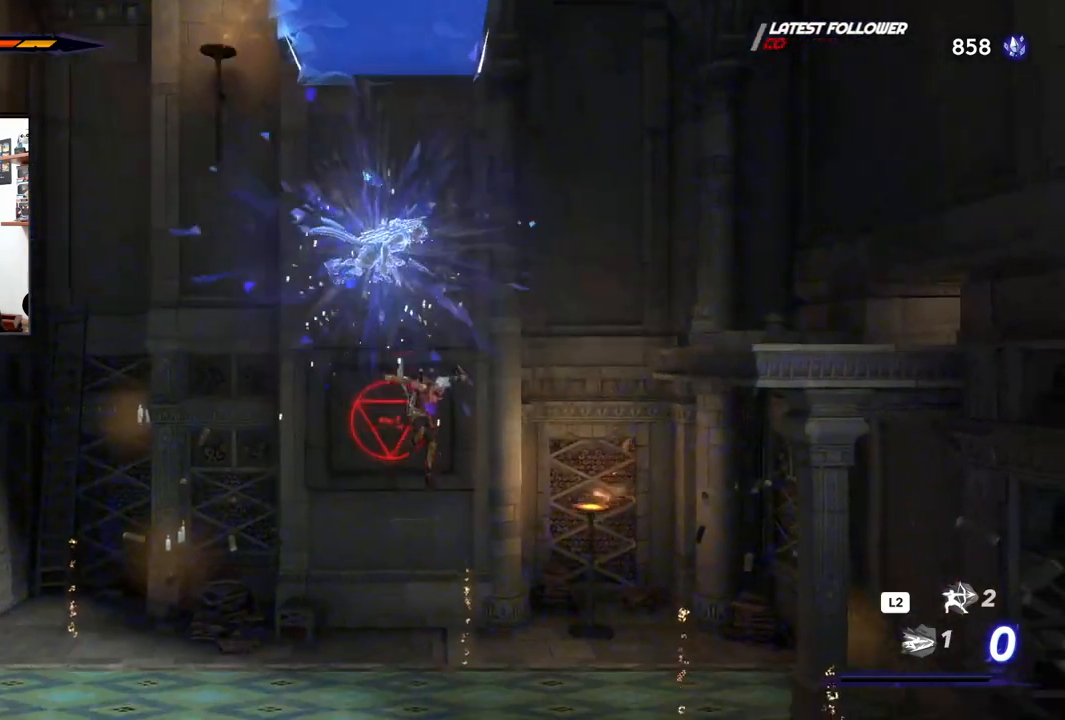
{"buttons": [], "left_stick": "left", "right_stick": "center", "events": [[167, "left_stick", "left"], [183, "right_stick", "up-right"], [267, "right_stick", "center"]]}
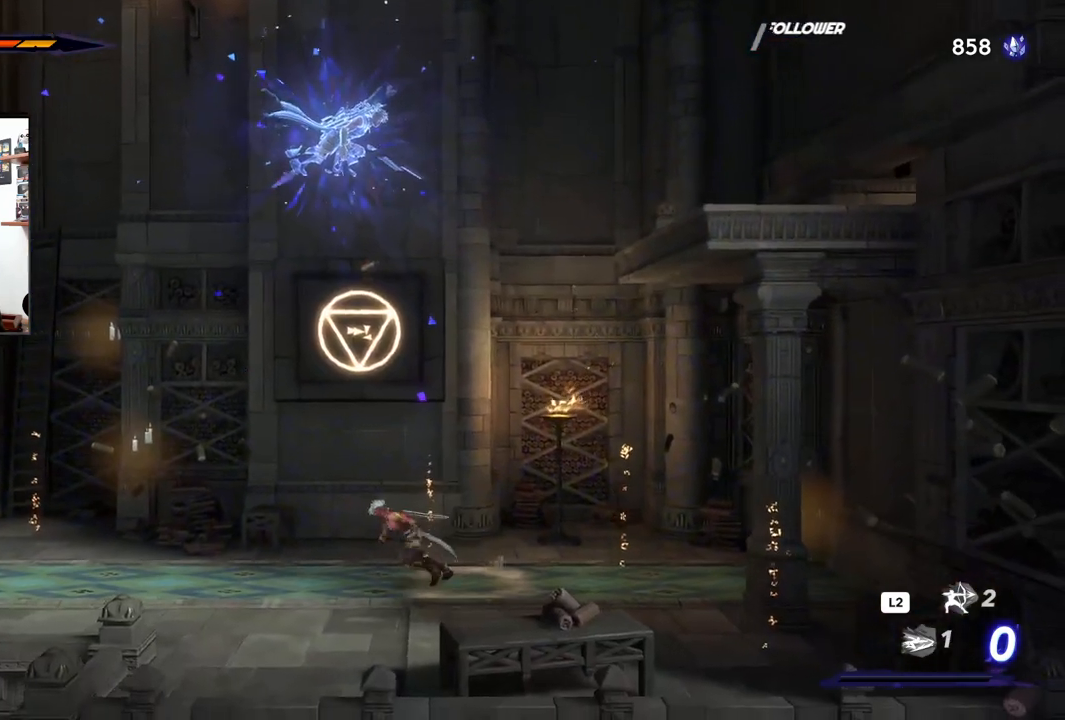
{"buttons": [], "left_stick": "up-right", "right_stick": "center", "events": [[317, "L1", "down"], [317, "left_stick", "up-left"], [417, "left_stick", "up-right"], [433, "L1", "up"]]}
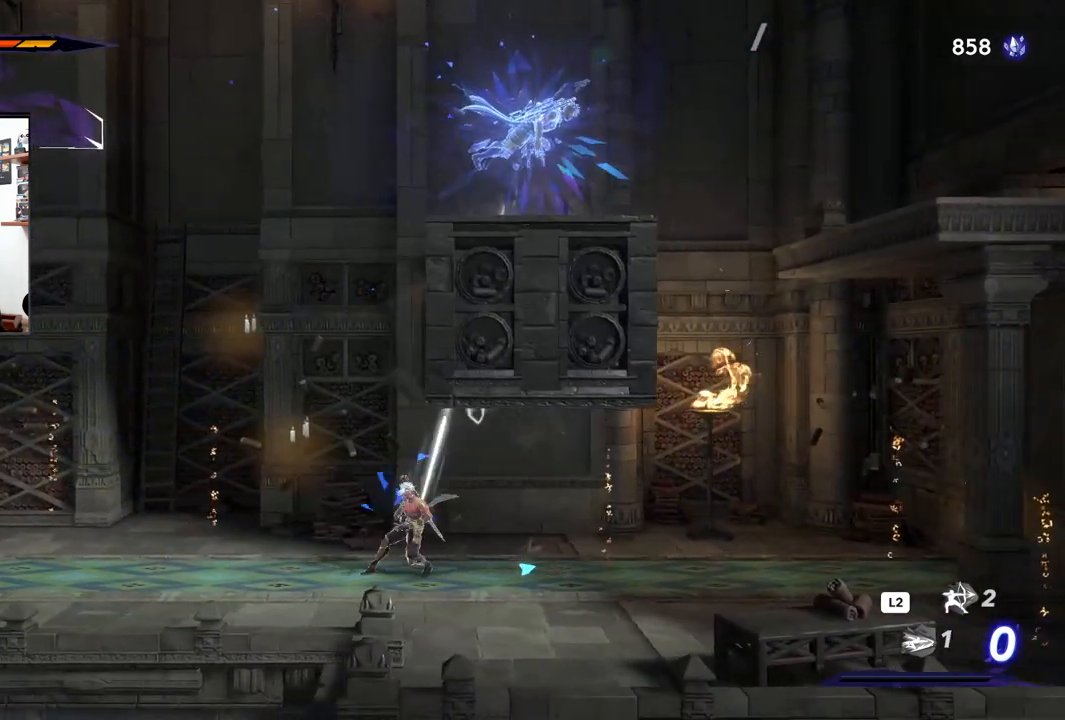
{"buttons": [], "left_stick": "right", "right_stick": "center", "events": [[100, "left_stick", "right"]]}
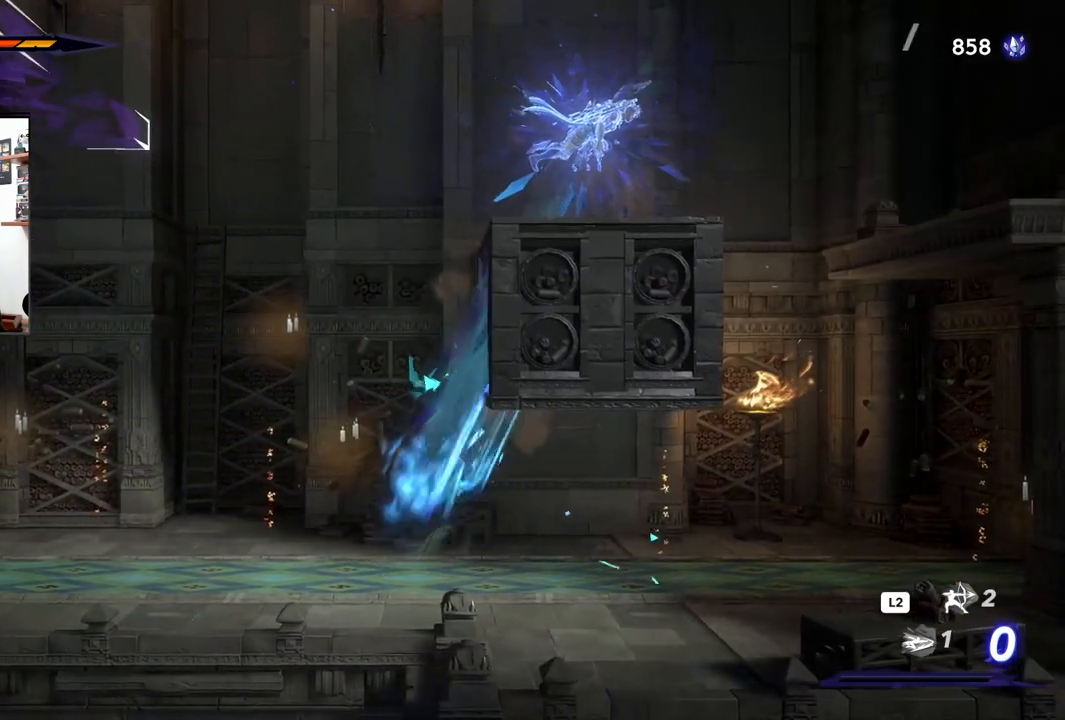
{"buttons": [], "left_stick": "center", "right_stick": "center", "events": [[383, "left_stick", "center"]]}
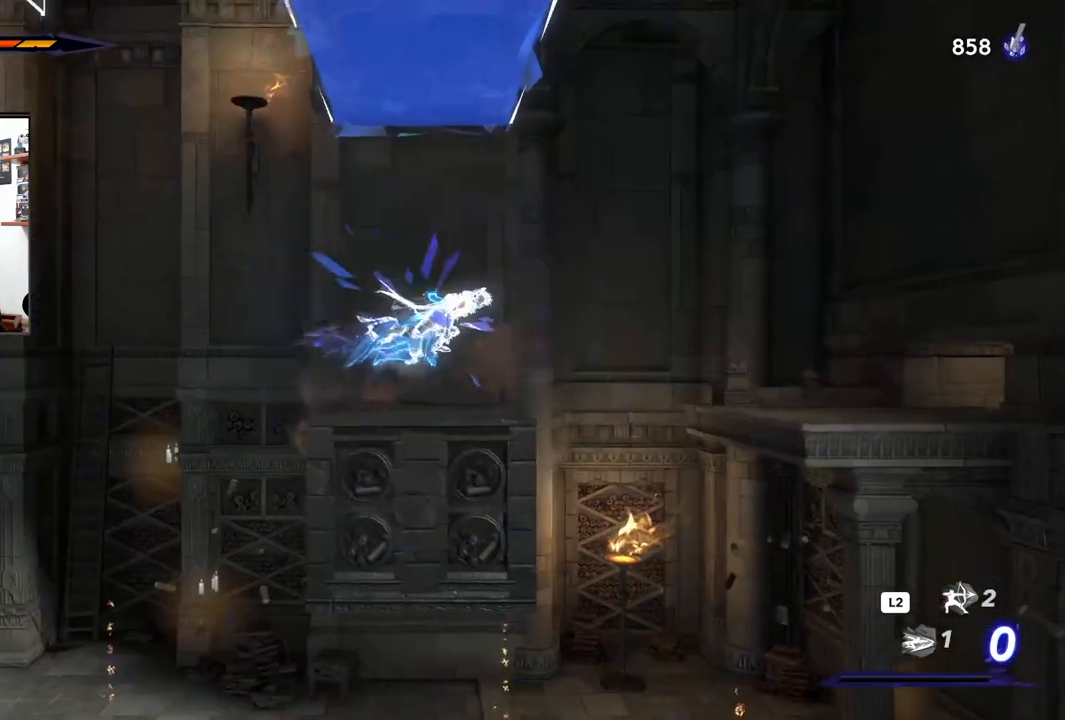
{"buttons": [], "left_stick": "right", "right_stick": "center", "events": [[483, "left_stick", "right"]]}
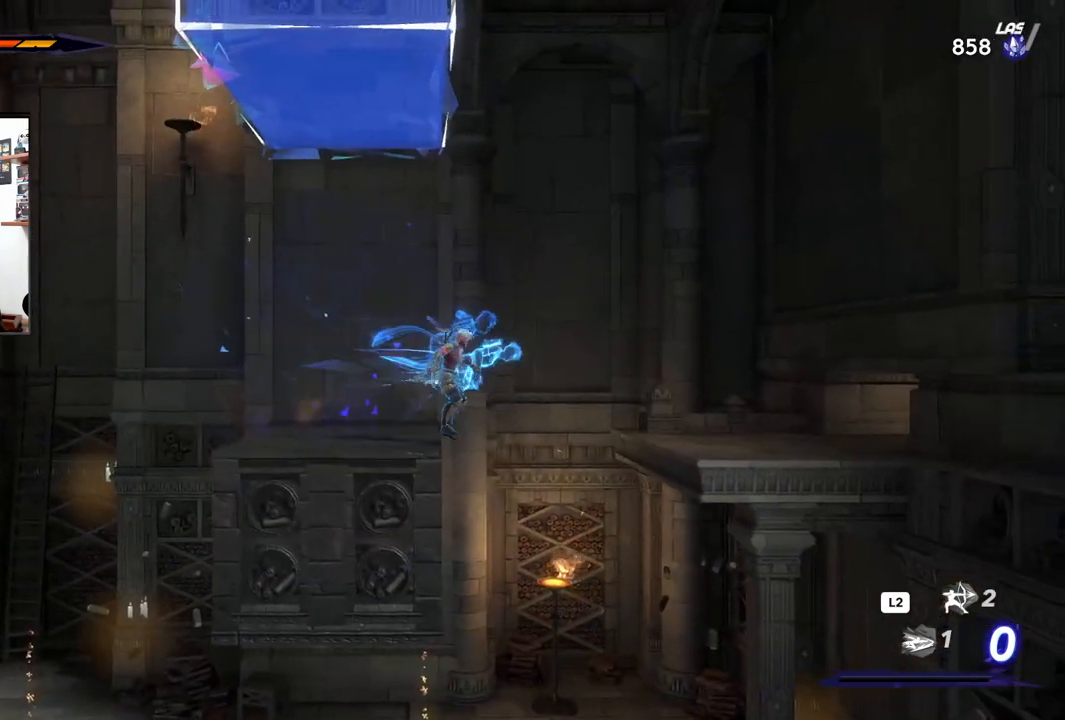
{"buttons": [], "left_stick": "right", "right_stick": "center", "events": [[83, "CROSS", "down"], [267, "R2", "down"], [467, "R2", "up"], [483, "CROSS", "up"]]}
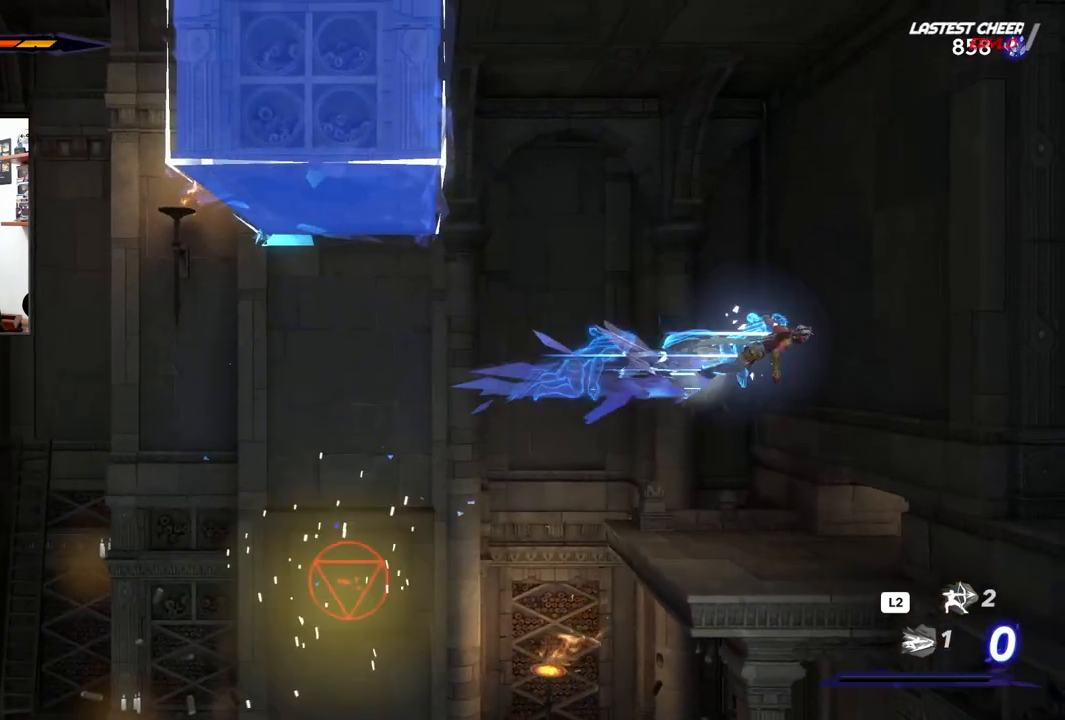
{"buttons": [], "left_stick": "left", "right_stick": "center", "events": [[233, "left_stick", "center"], [350, "left_stick", "left"]]}
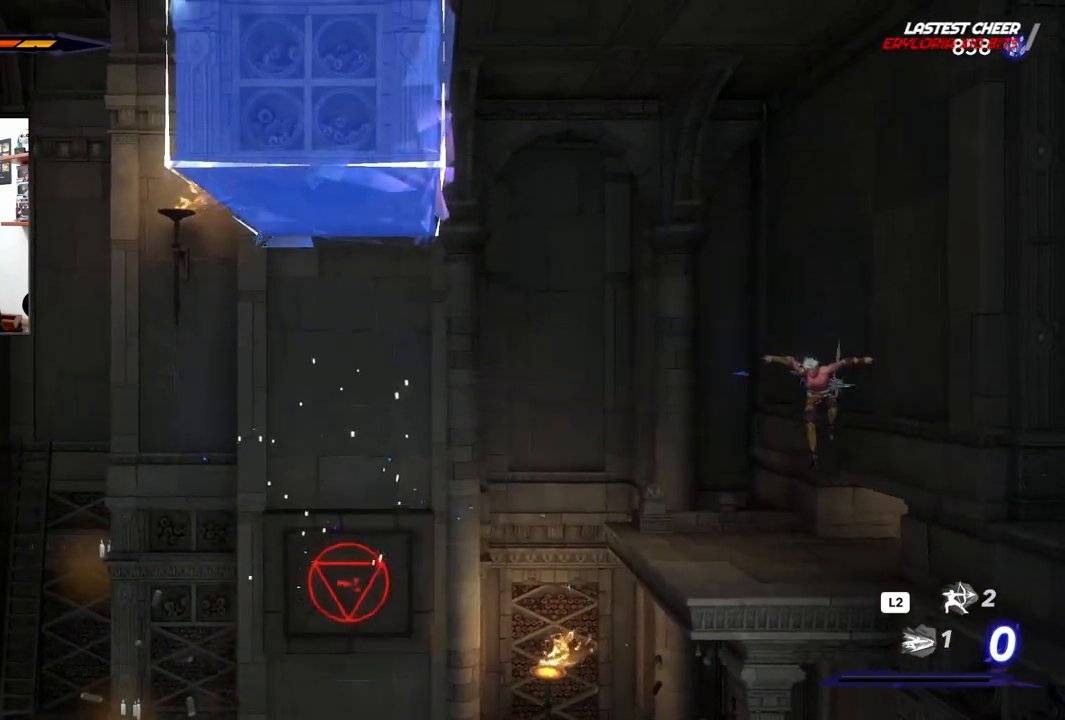
{"buttons": [], "left_stick": "center", "right_stick": "center", "events": [[183, "left_stick", "center"]]}
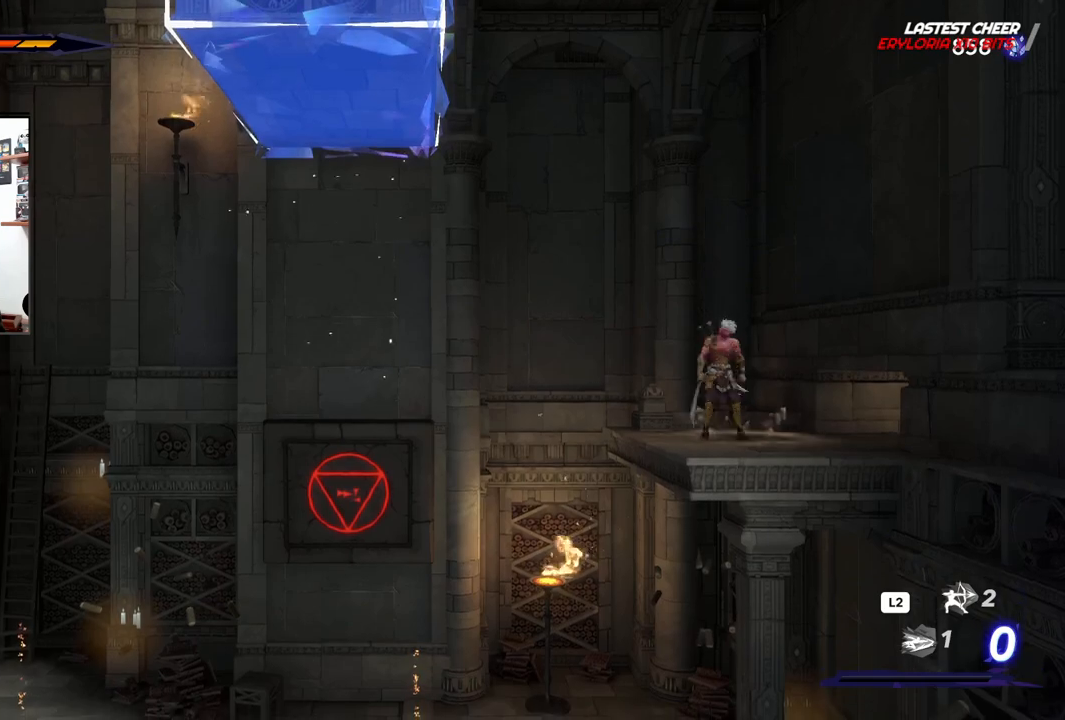
{"buttons": [], "left_stick": "right", "right_stick": "center", "events": [[17, "left_stick", "right"], [83, "CROSS", "down"], [450, "CROSS", "up"]]}
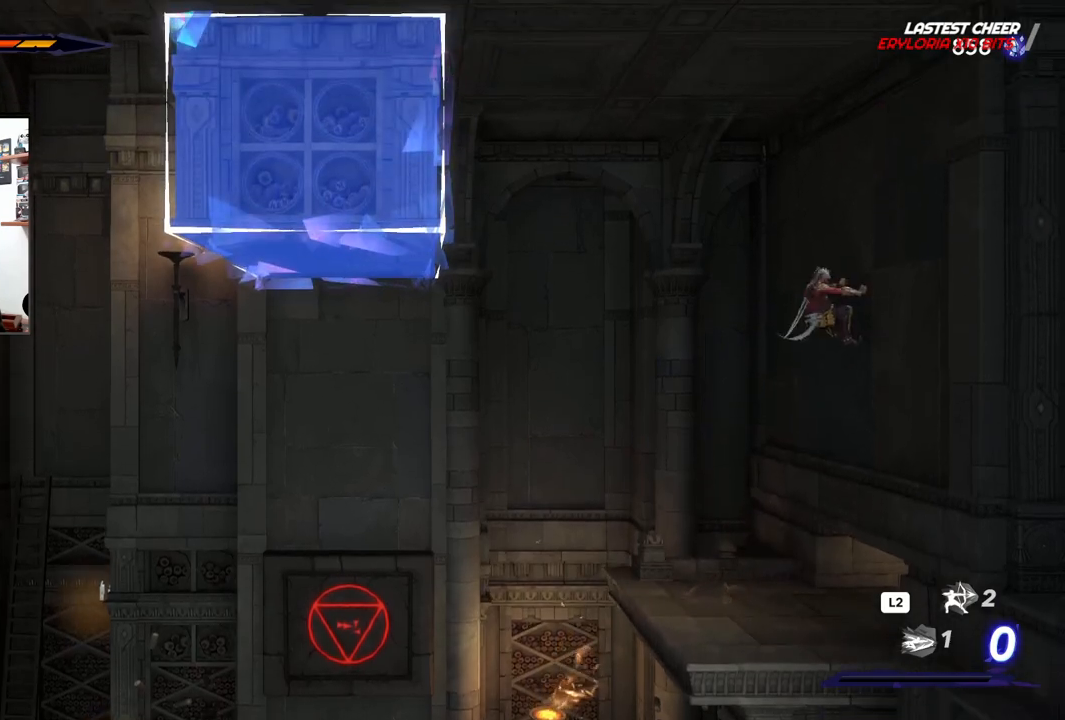
{"buttons": ["CROSS"], "left_stick": "left", "right_stick": "center", "events": [[17, "left_stick", "center"], [67, "left_stick", "left"], [83, "CROSS", "down"]]}
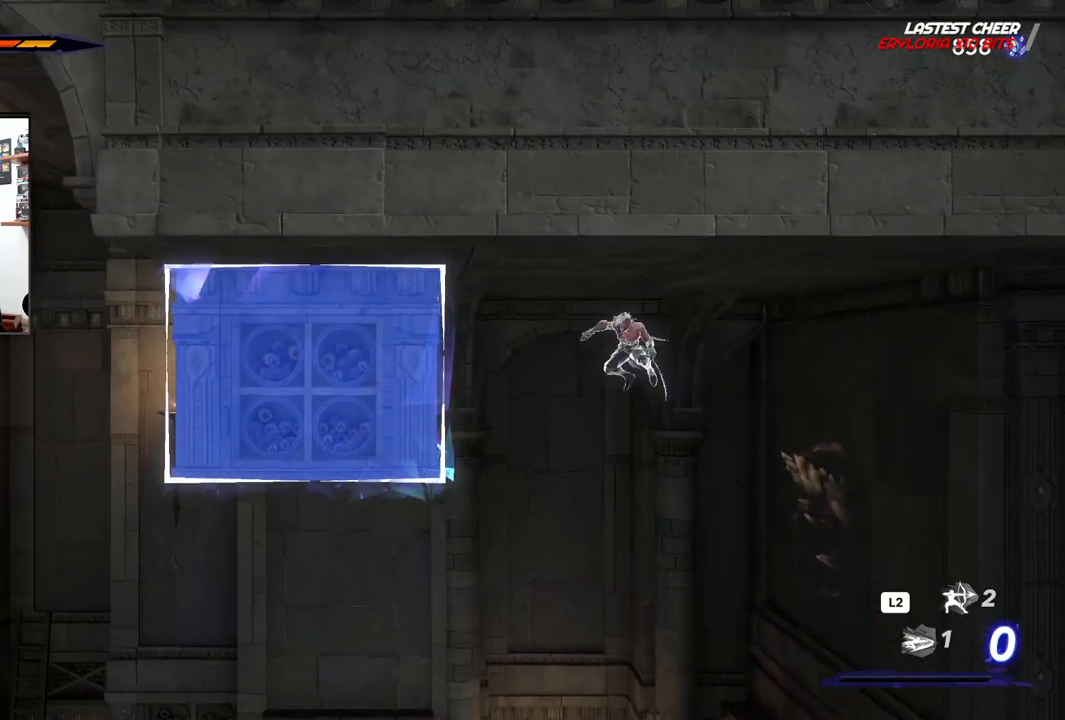
{"buttons": [], "left_stick": "left", "right_stick": "center", "events": [[17, "R2", "down"], [367, "R2", "up"], [417, "CROSS", "up"]]}